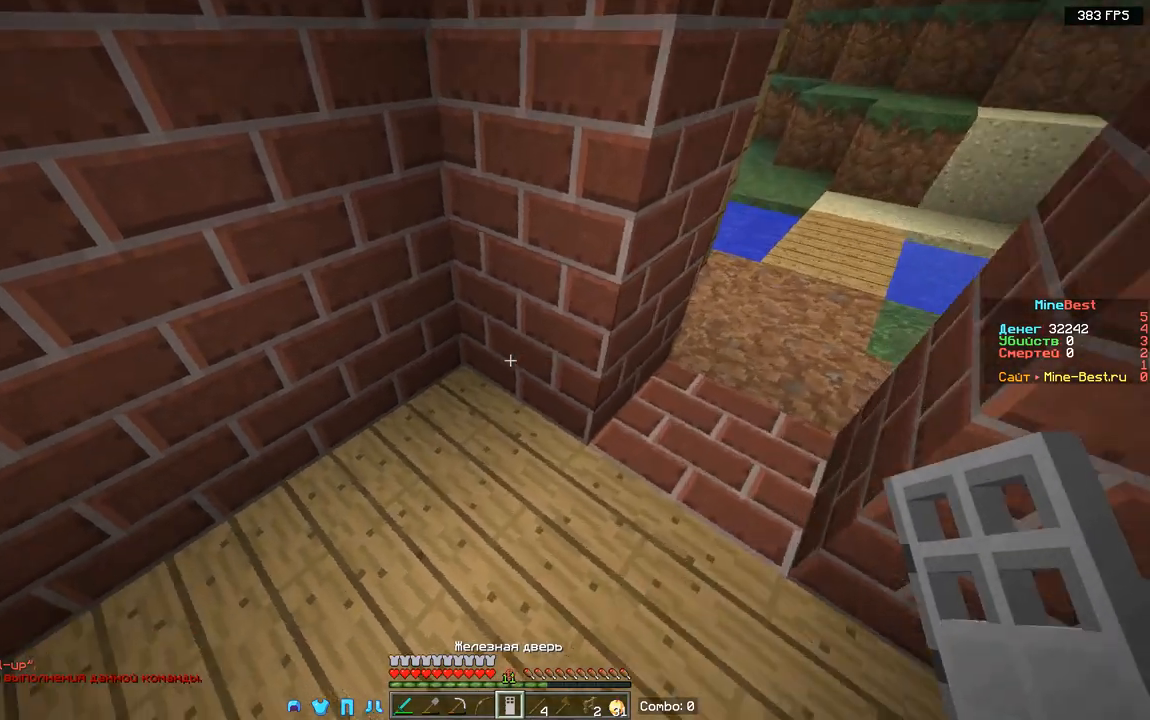
Gameplay with keyboard and mouse; each line is a JSON object with the keys and mouse buttons held at the frame after it. "events" lists presses ("down") and releases ("up") of "a", "d", "s", "space", "w", "mouse_left" and "mouse_right" between this image and that frame as [ms after this image, input, new state], when the widget could be followed in between. "mouse_left", "mouse_right" = the "left", "right" buttons of the "mouse" list. No other keys are recorded. Fast repeated clicks can show as one long hold. Mouse movement is not recorded.
{"keys": [], "mouse": [], "events": [[50, "d", "down"], [250, "w", "up"], [433, "d", "up"]]}
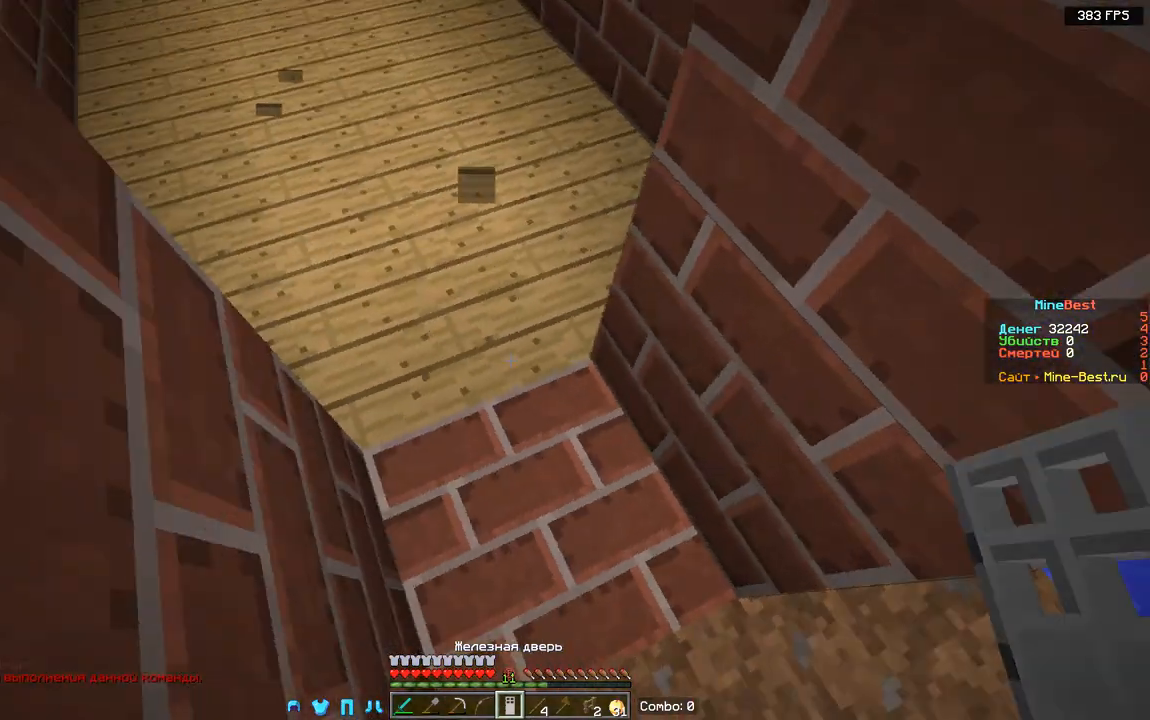
{"keys": [], "mouse": [], "events": [[233, "w", "down"], [400, "w", "up"]]}
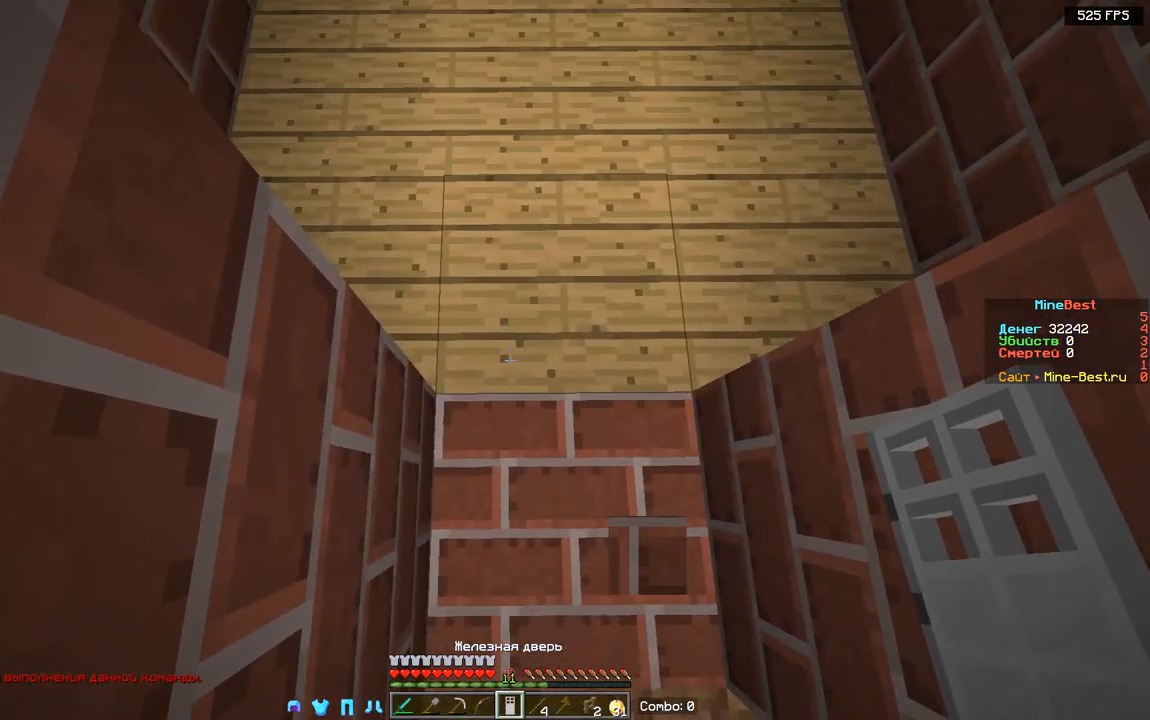
{"keys": [], "mouse": [], "events": [[167, "s", "down"], [333, "s", "up"]]}
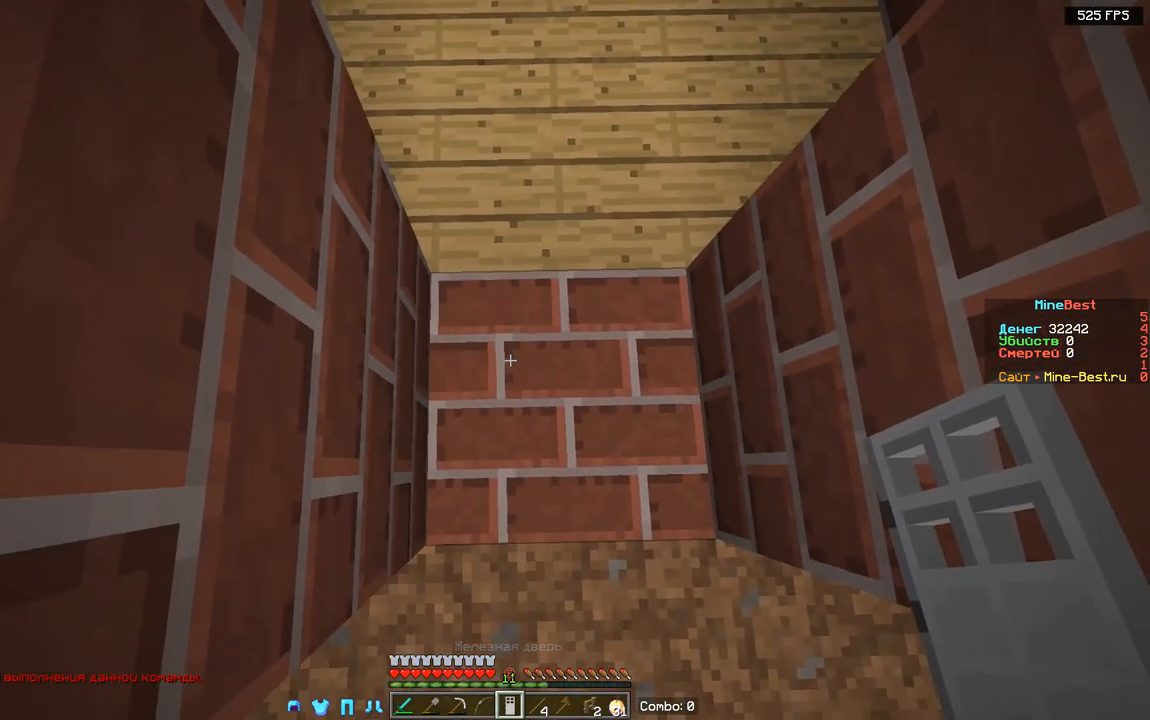
{"keys": [], "mouse": [], "events": [[150, "d", "down"], [283, "d", "up"]]}
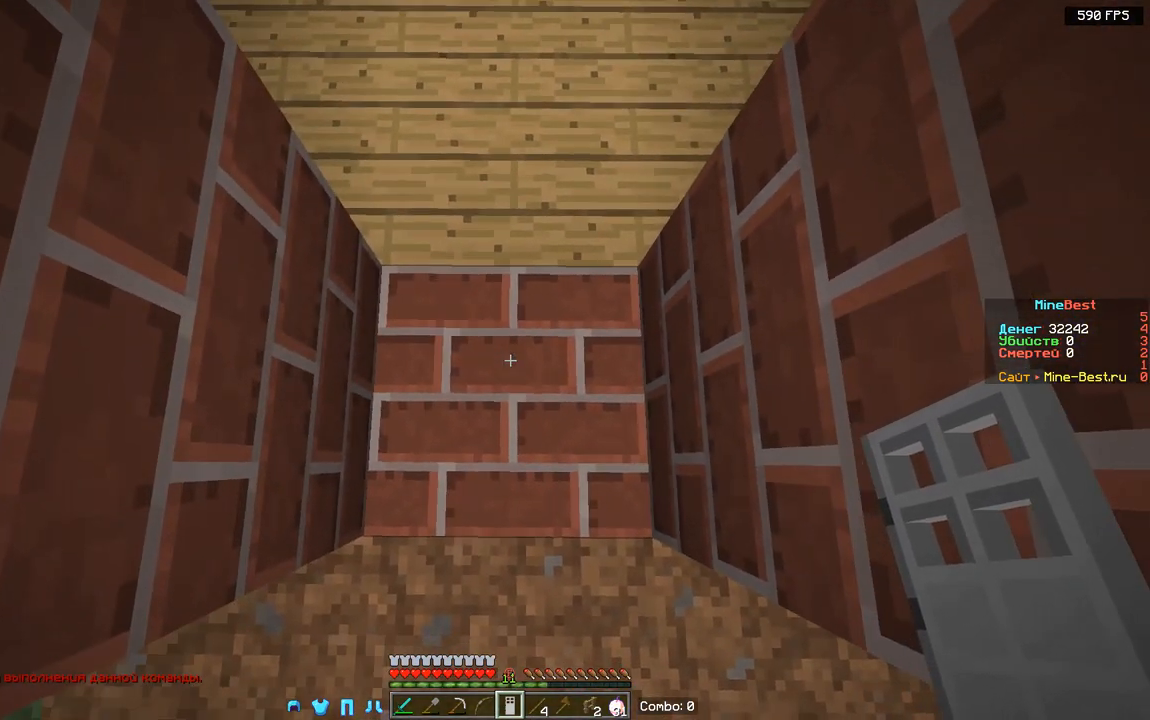
{"keys": [], "mouse": [], "events": []}
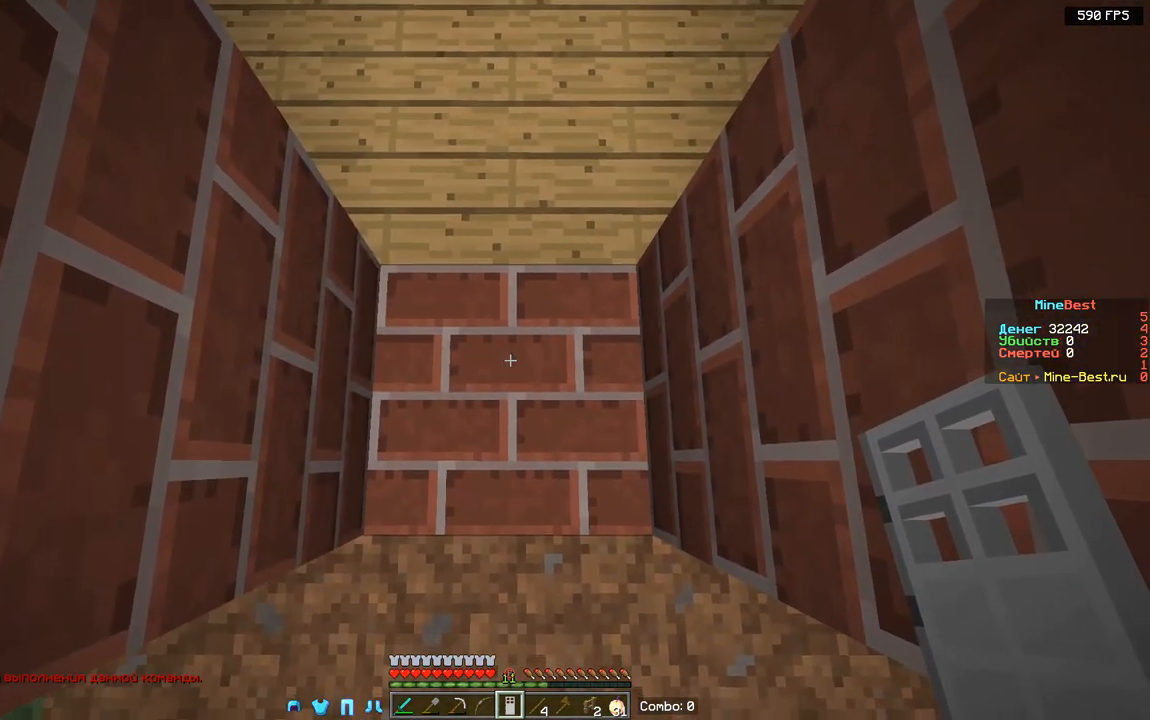
{"keys": [], "mouse": ["right"], "events": [[400, "mouse_right", "down"]]}
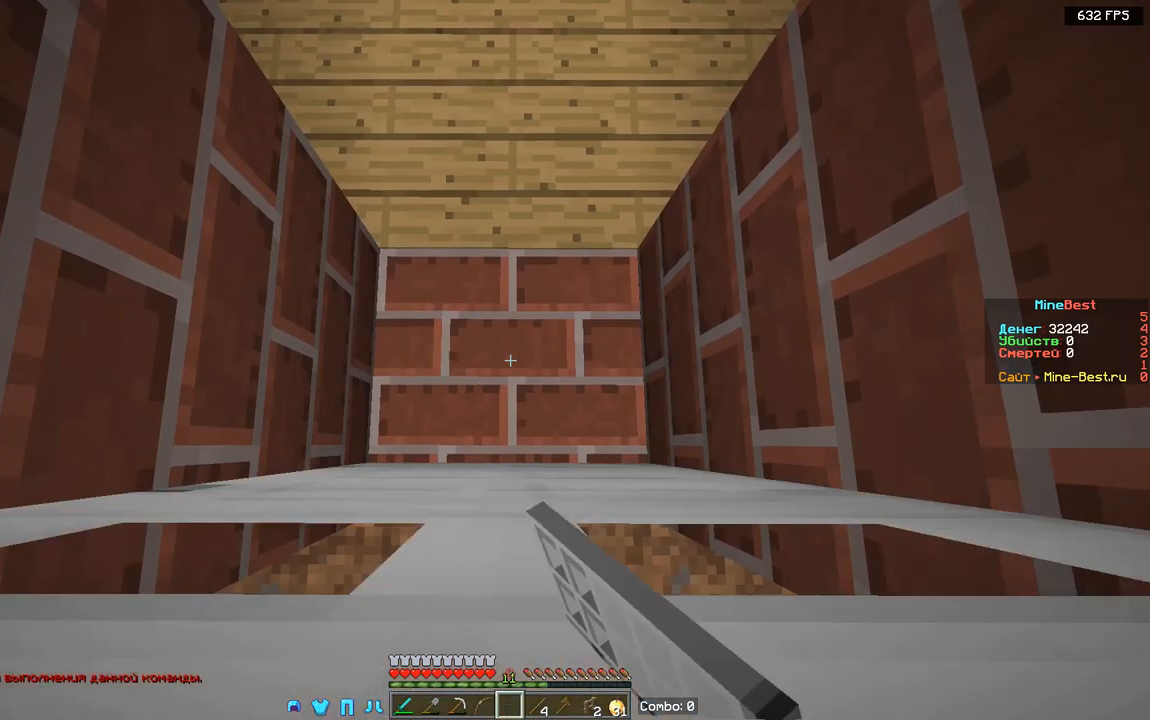
{"keys": ["a", "s"], "mouse": [], "events": [[50, "w", "down"], [67, "mouse_right", "up"], [117, "a", "down"], [283, "w", "up"], [367, "s", "down"]]}
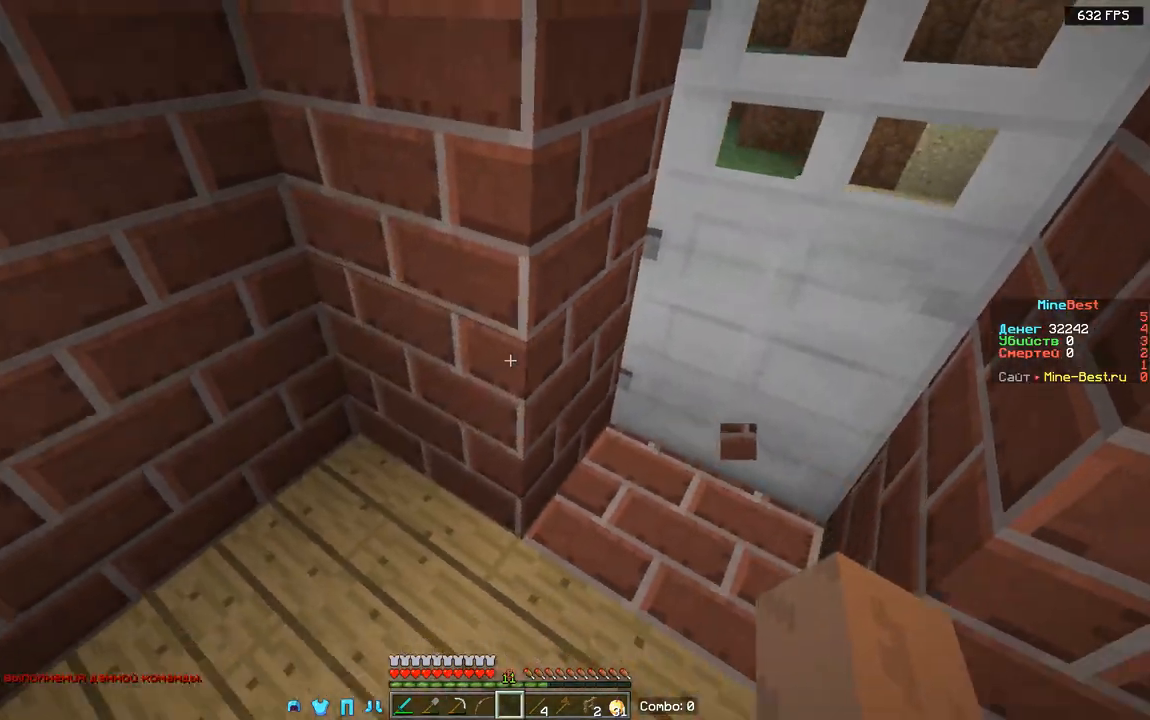
{"keys": ["s"], "mouse": [], "events": [[433, "a", "up"]]}
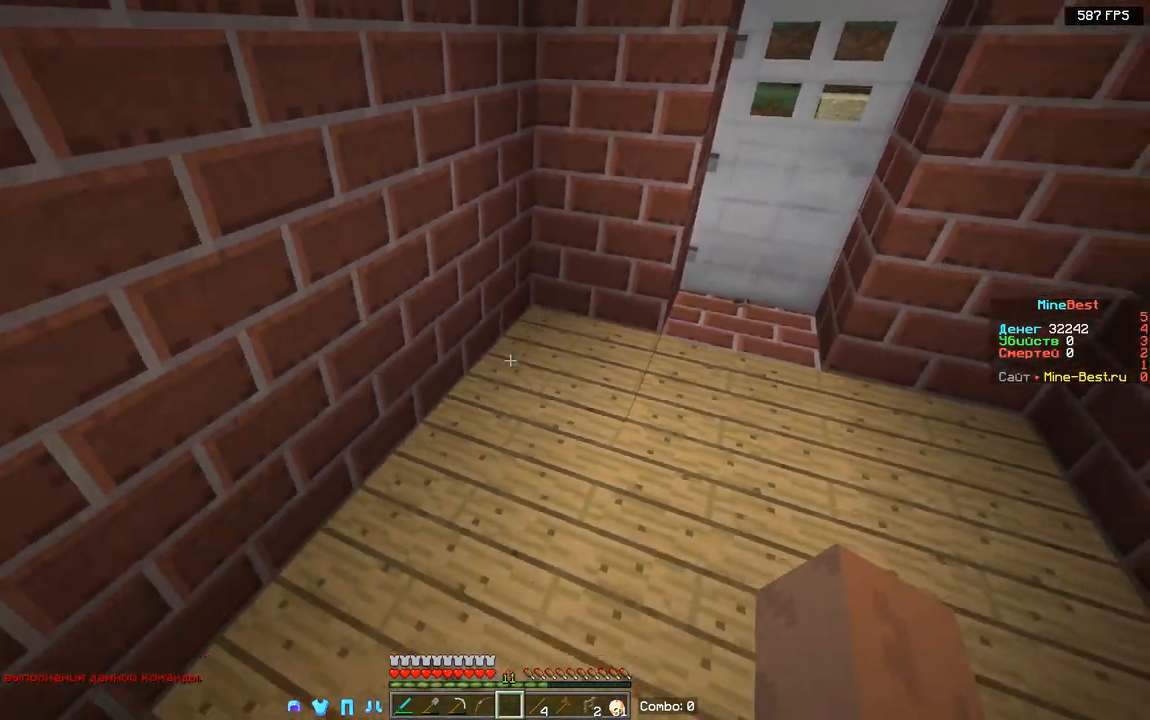
{"keys": ["a"], "mouse": [], "events": [[283, "a", "down"], [450, "s", "up"]]}
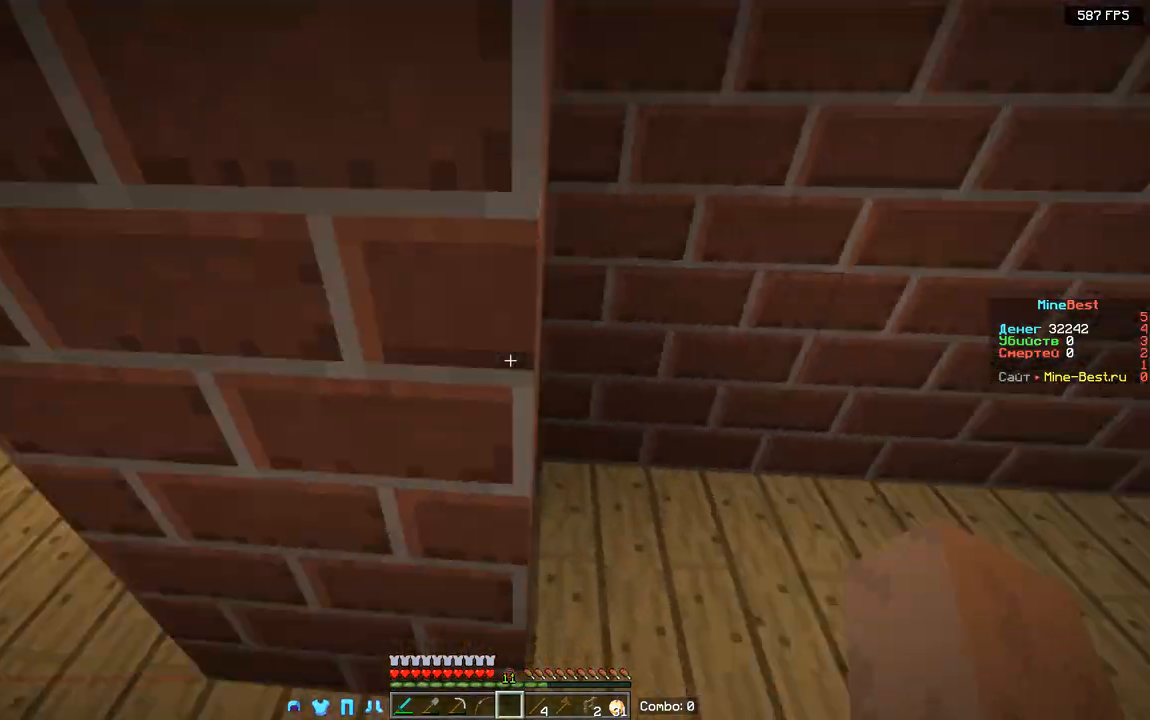
{"keys": ["a", "w"], "mouse": [], "events": [[83, "w", "down"]]}
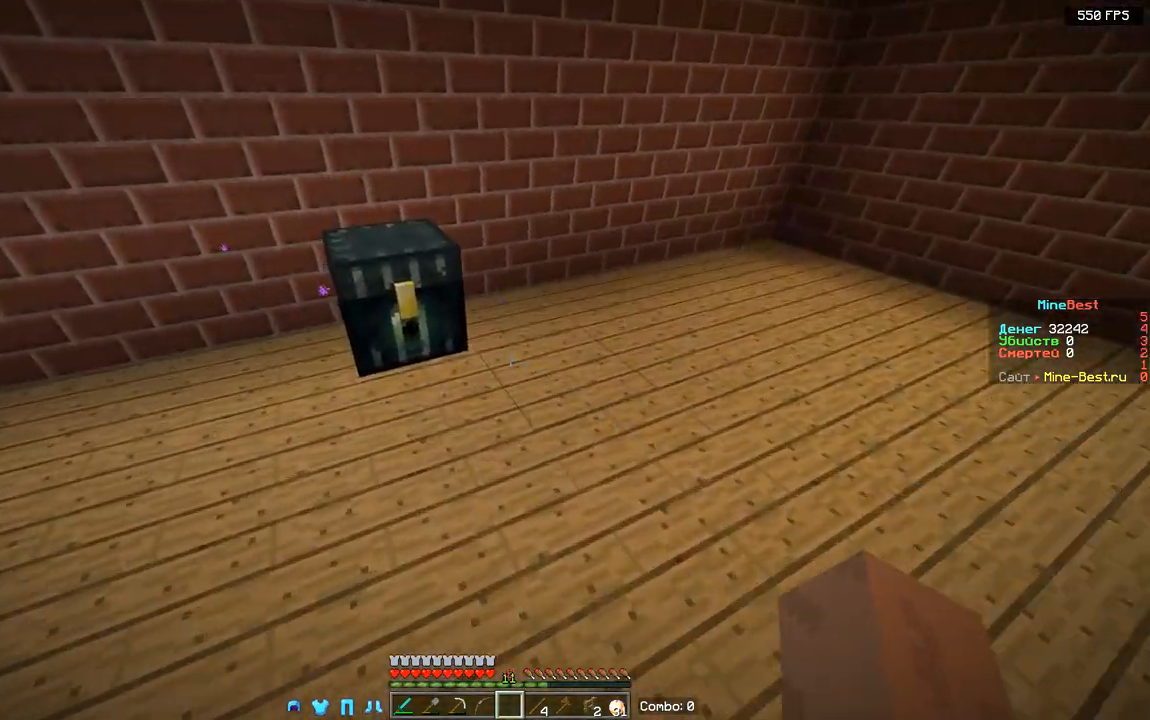
{"keys": ["w"], "mouse": [], "events": [[233, "a", "up"]]}
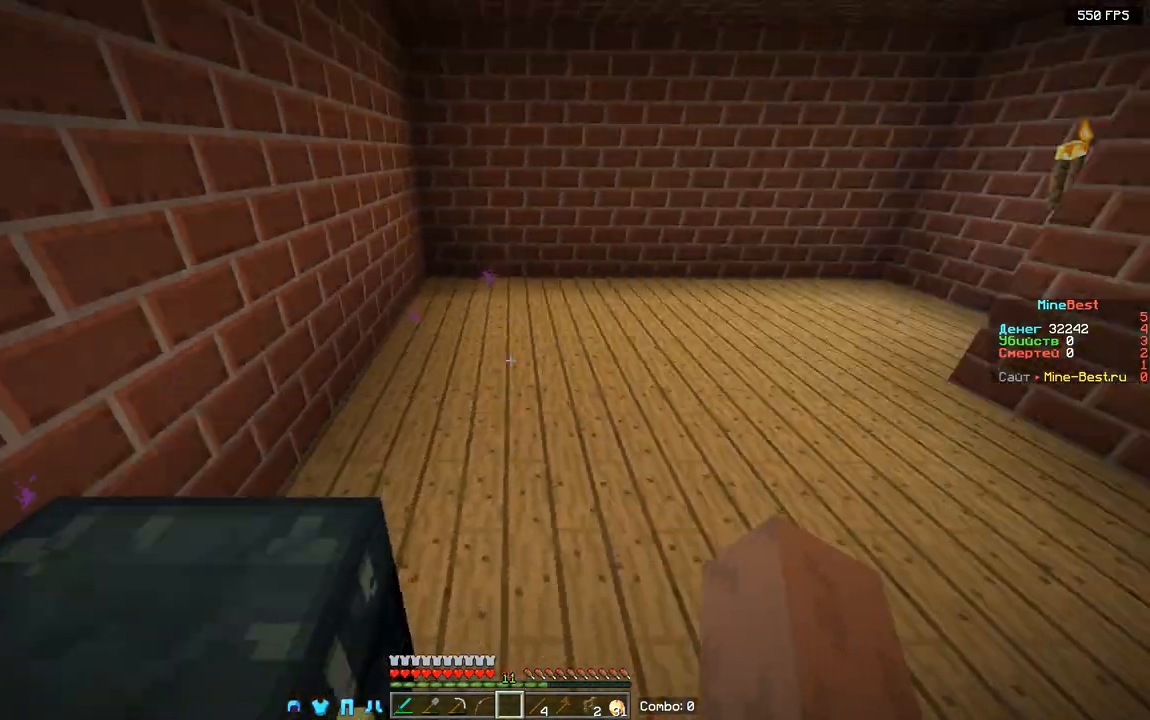
{"keys": ["w"], "mouse": [], "events": []}